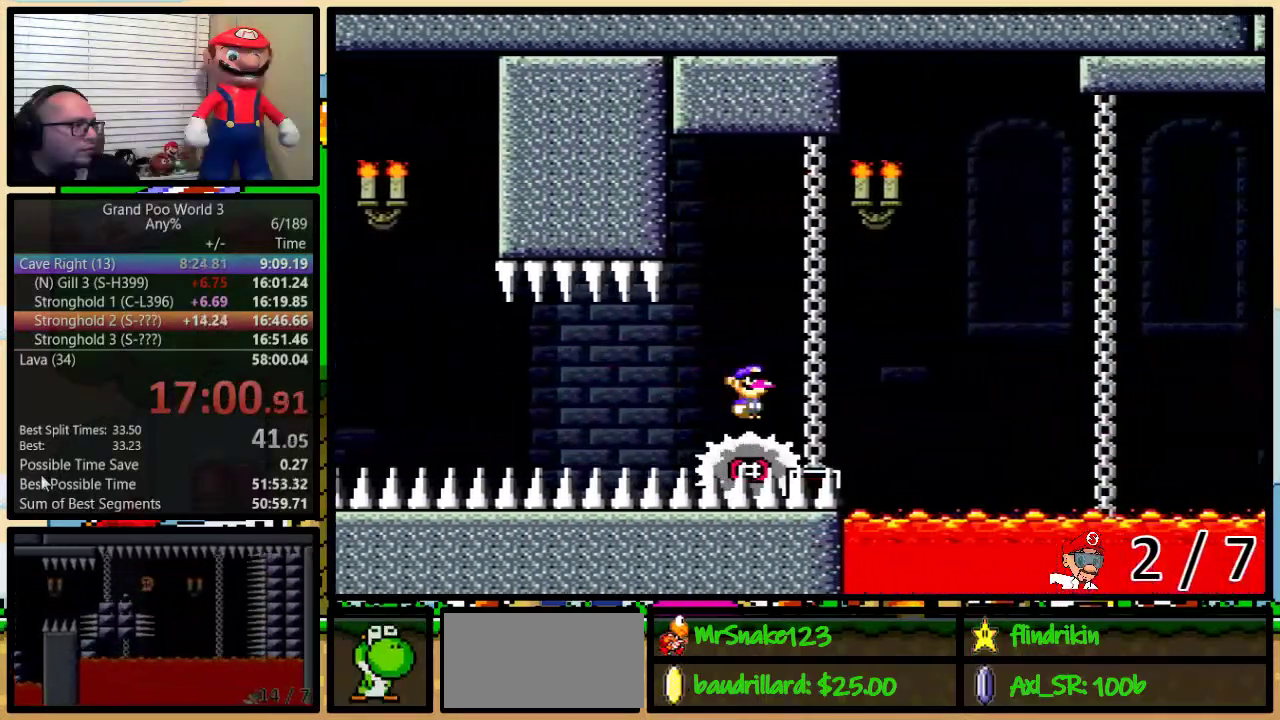
Gameplay with a controller (Nintendo layout); each line is a JSON object with the inputs held at the frame after it. "events" lists button and stick changes between this image and that frame as [ms after this image, input, new state], when the widget could be followed in between. Not read: L3 R3.
{"buttons": ["X", "R1", "DPAD_UP", "DPAD_RIGHT"], "events": [[100, "R1", "down"], [450, "A", "up"]]}
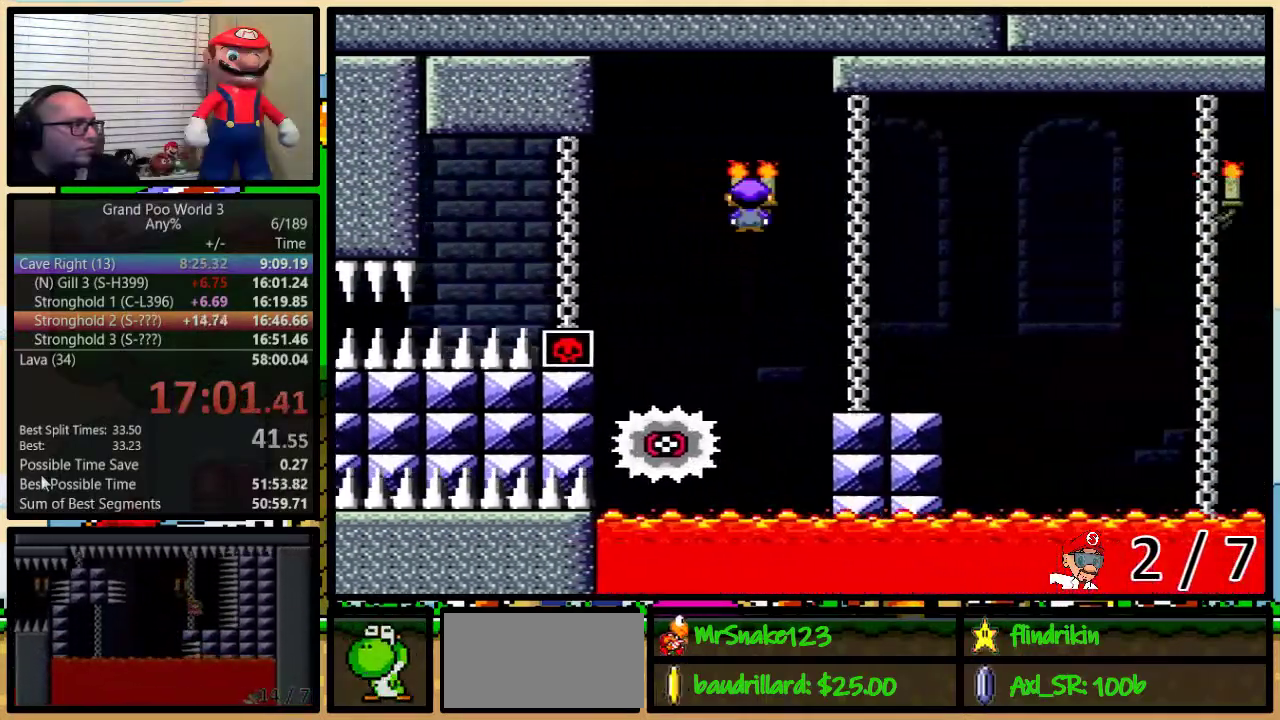
{"buttons": ["A", "X", "R1", "DPAD_UP", "DPAD_LEFT"], "events": [[383, "A", "down"], [417, "DPAD_UP", "up"], [450, "DPAD_LEFT", "down"], [450, "DPAD_RIGHT", "up"], [500, "DPAD_UP", "down"]]}
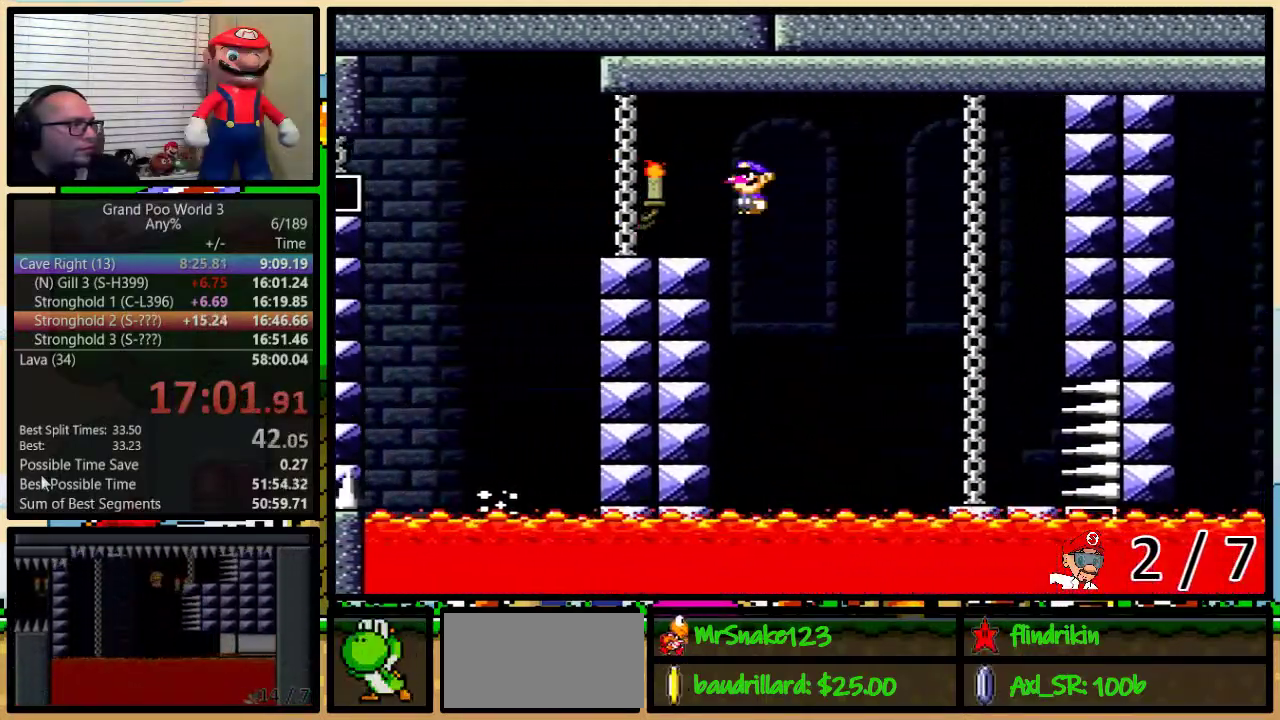
{"buttons": ["A", "X", "R1", "DPAD_UP", "DPAD_RIGHT"], "events": [[17, "A", "up"], [17, "DPAD_LEFT", "up"], [50, "DPAD_RIGHT", "down"], [50, "DPAD_UP", "up"], [117, "A", "down"], [117, "DPAD_RIGHT", "up"], [467, "DPAD_RIGHT", "down"], [500, "DPAD_UP", "down"]]}
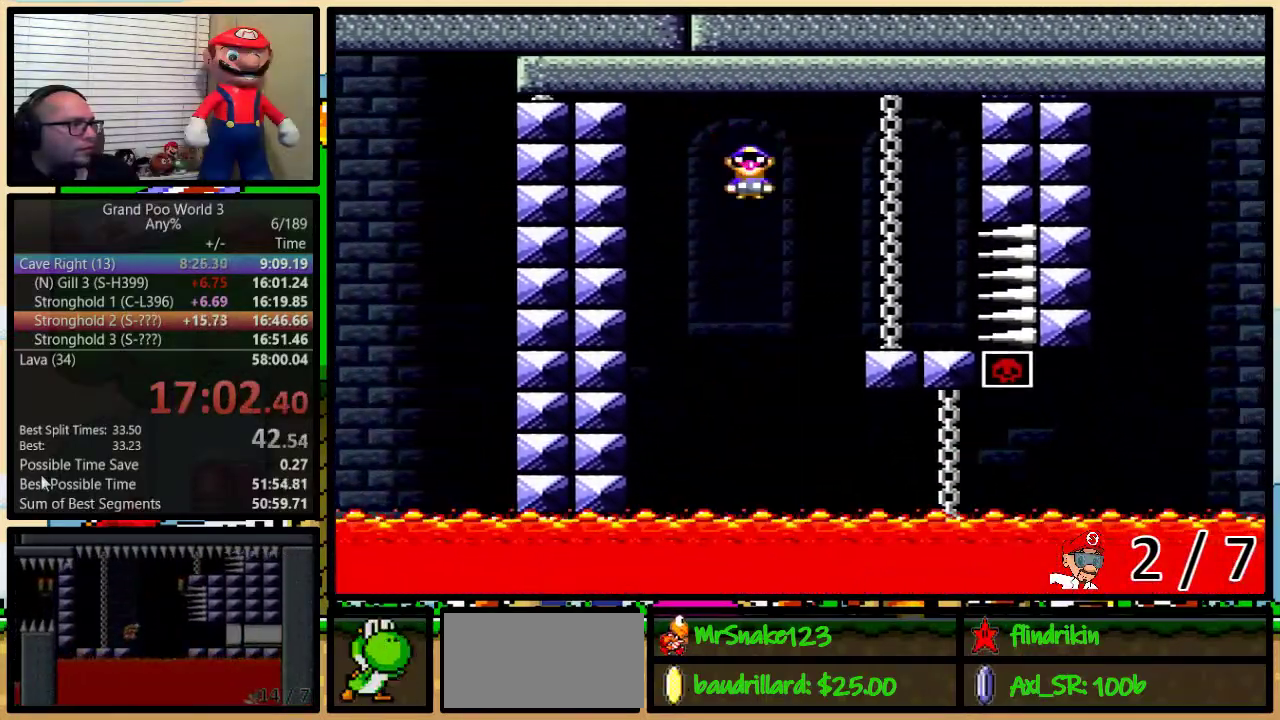
{"buttons": ["A", "X", "R1", "DPAD_UP", "DPAD_RIGHT"], "events": [[167, "DPAD_UP", "up"], [300, "DPAD_UP", "down"]]}
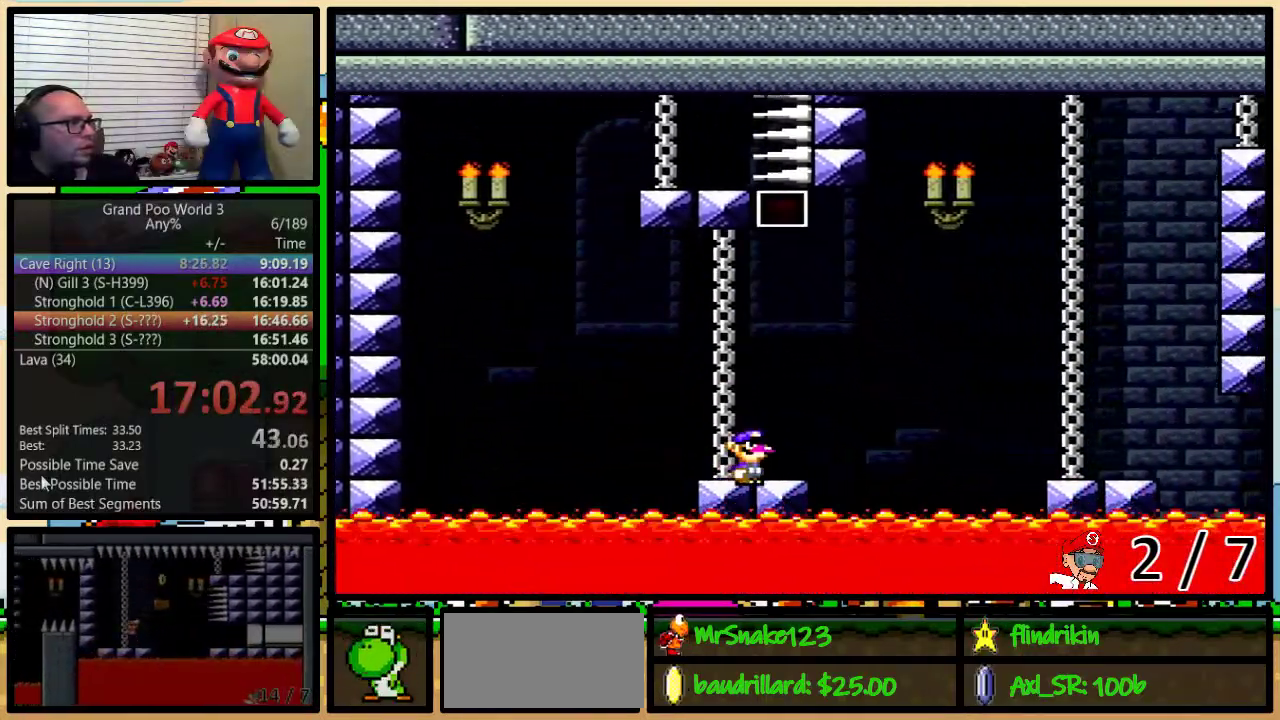
{"buttons": ["X", "R1", "DPAD_UP", "DPAD_RIGHT"], "events": [[33, "A", "up"], [100, "A", "down"], [217, "A", "up"], [317, "A", "down"], [467, "A", "up"]]}
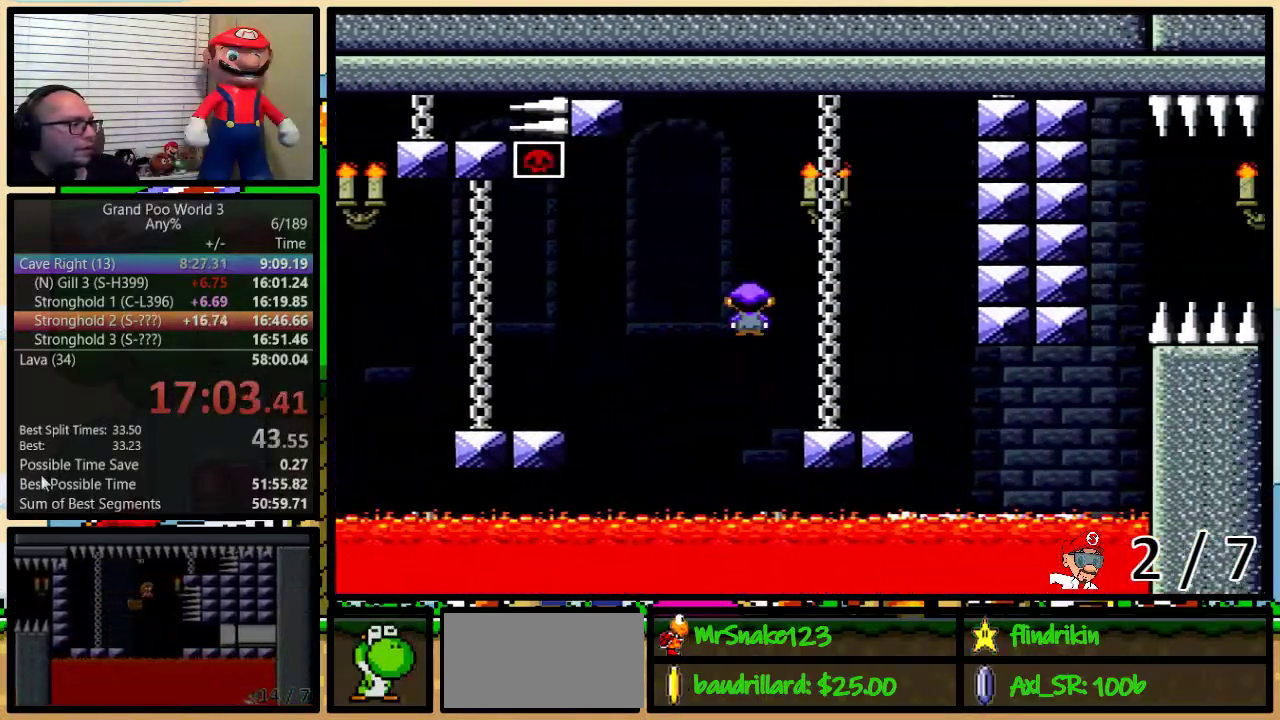
{"buttons": ["B", "Y", "L1", "DPAD_RIGHT"], "events": [[33, "R1", "up"], [33, "X", "up"], [33, "Y", "down"], [250, "B", "down"], [250, "DPAD_LEFT", "down"], [250, "DPAD_RIGHT", "up"], [250, "L1", "down"], [433, "DPAD_LEFT", "up"], [433, "DPAD_RIGHT", "down"], [467, "DPAD_UP", "up"]]}
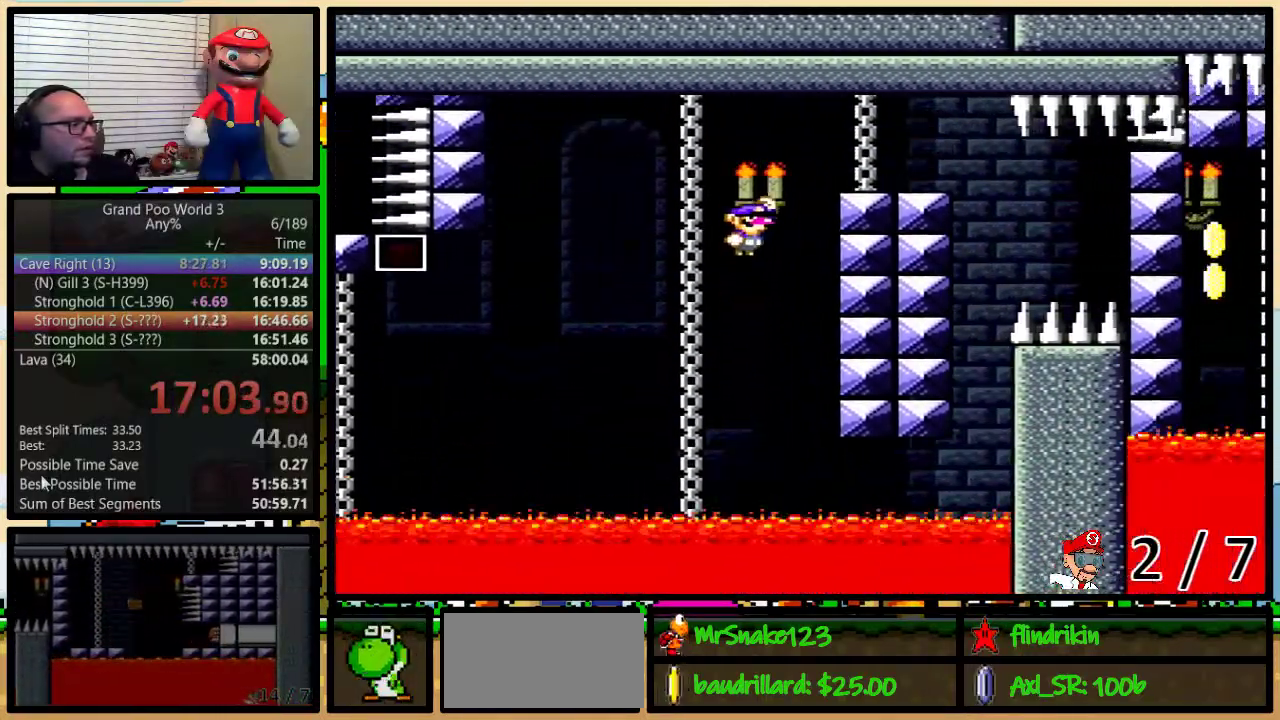
{"buttons": ["A", "X", "L1", "DPAD_UP", "DPAD_RIGHT"], "events": [[117, "B", "up"], [117, "X", "down"], [117, "Y", "up"], [150, "DPAD_UP", "down"], [500, "A", "down"]]}
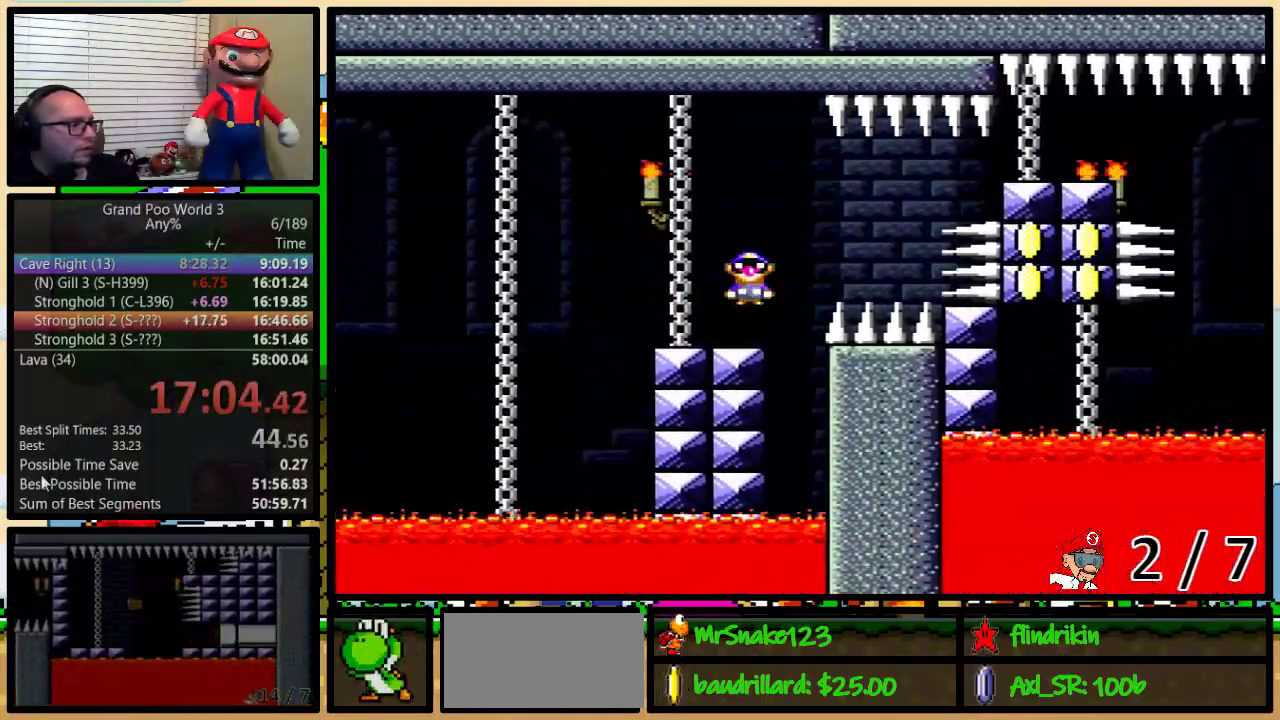
{"buttons": ["X", "DPAD_UP", "DPAD_RIGHT"], "events": [[67, "A", "up"], [183, "A", "down"], [400, "A", "up"], [400, "L1", "up"]]}
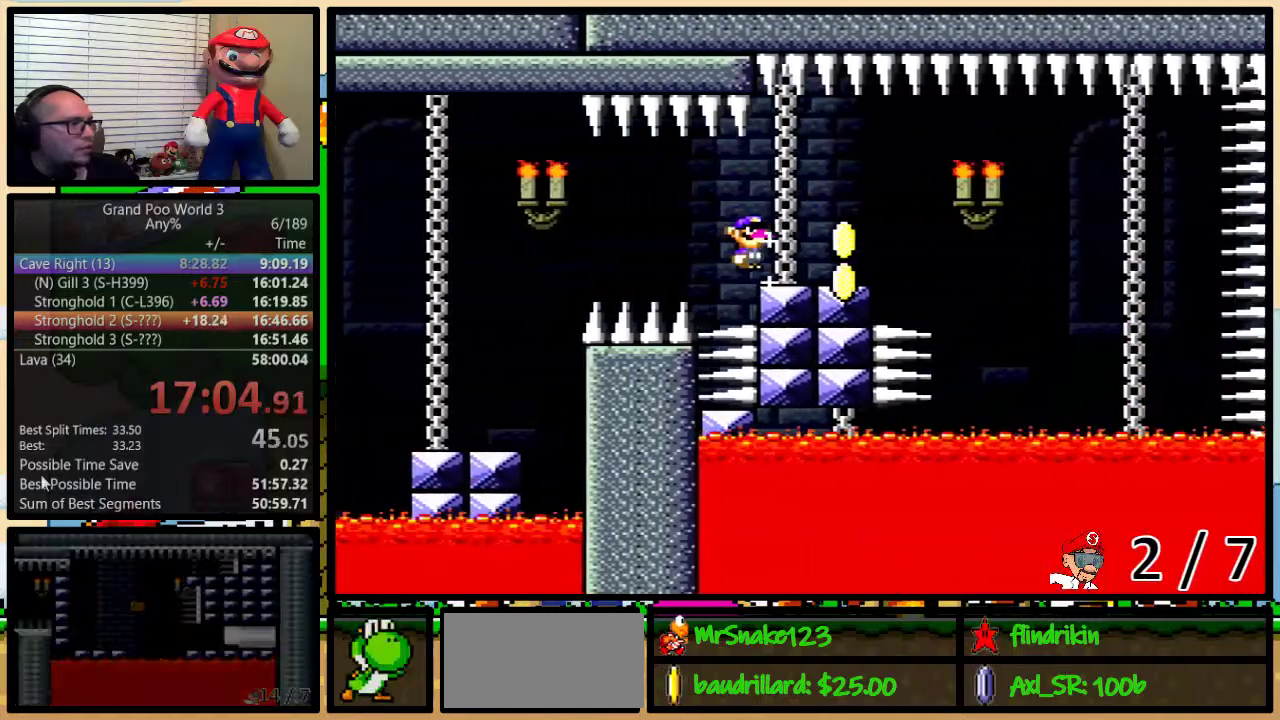
{"buttons": ["A", "X", "R1", "DPAD_UP", "DPAD_RIGHT"], "events": [[150, "A", "down"], [183, "R1", "down"], [217, "A", "up"], [383, "A", "down"]]}
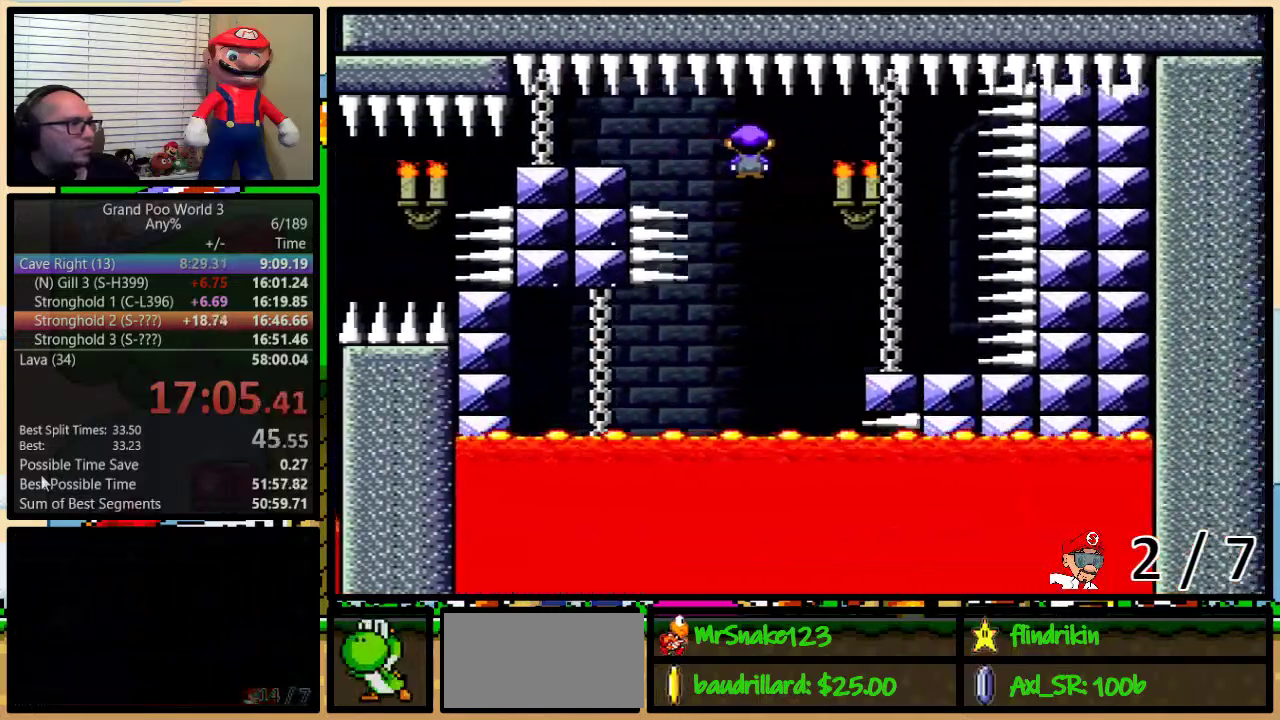
{"buttons": ["X", "R1", "DPAD_LEFT"], "events": [[150, "A", "up"], [150, "DPAD_UP", "up"], [233, "DPAD_LEFT", "down"], [233, "DPAD_RIGHT", "up"], [317, "A", "down"], [417, "A", "up"]]}
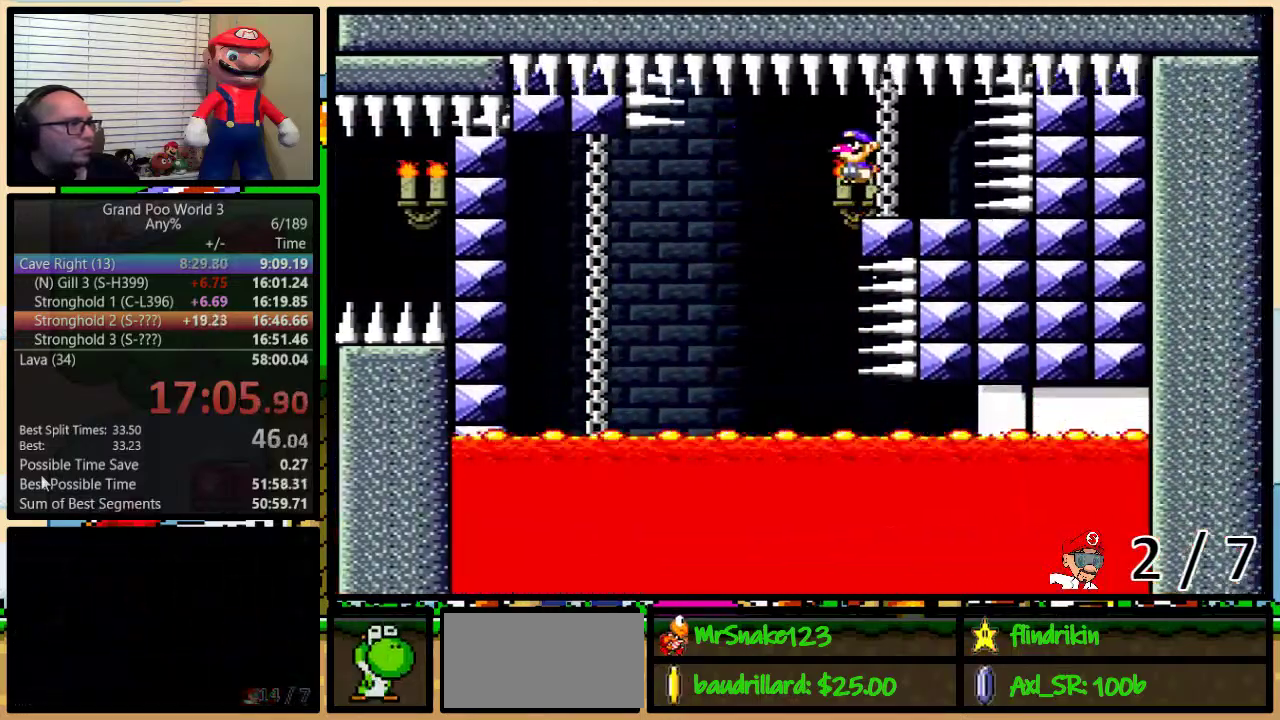
{"buttons": ["X", "R1", "DPAD_UP", "DPAD_RIGHT"]}
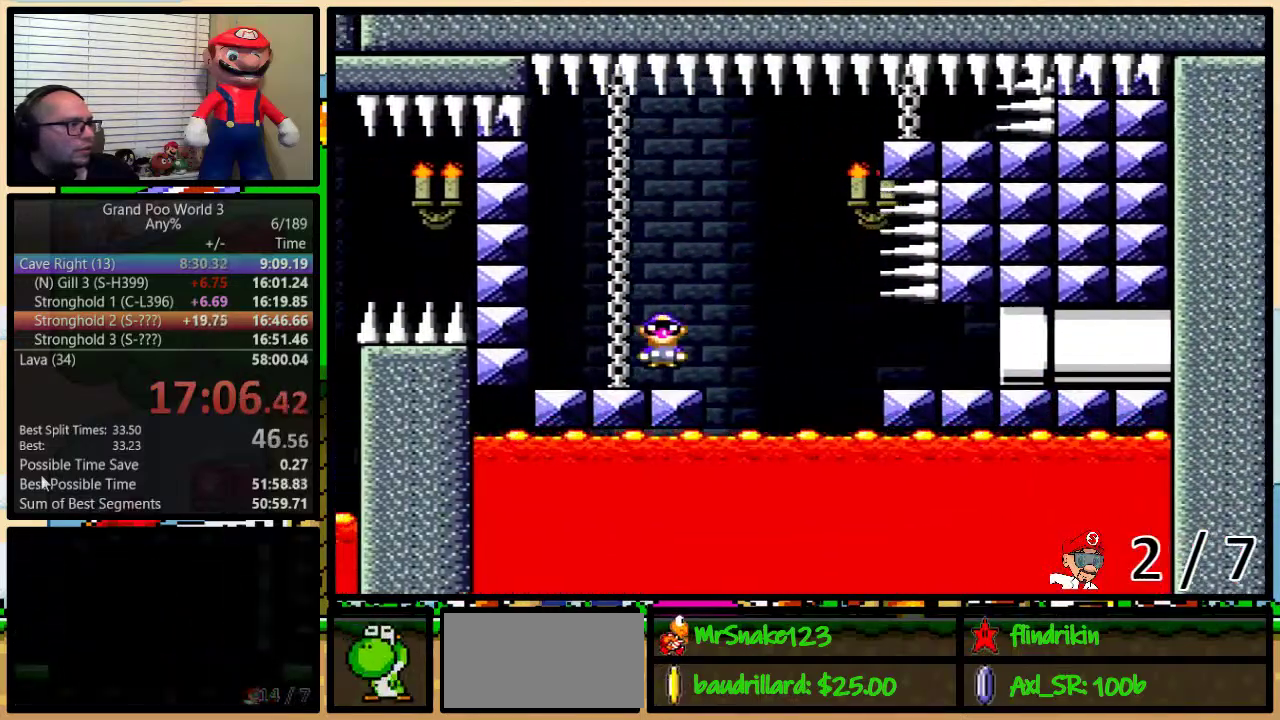
{"buttons": ["A", "X", "R1", "DPAD_UP", "DPAD_RIGHT"]}
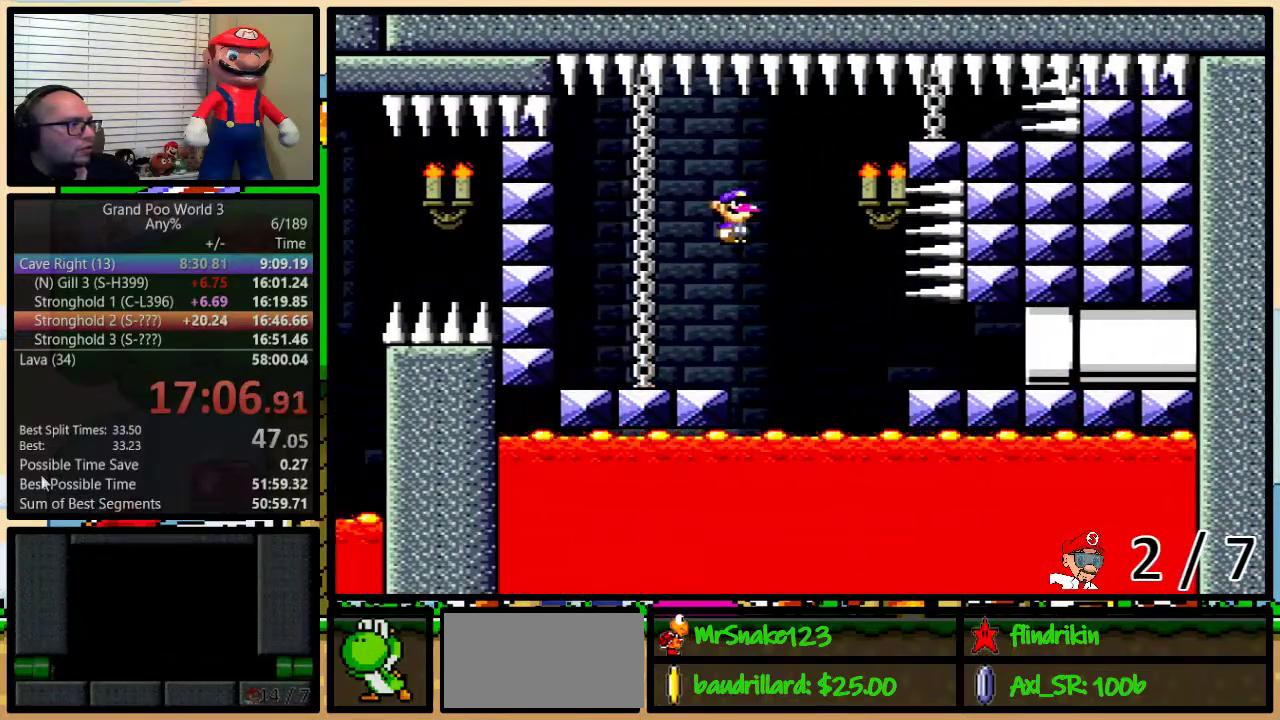
{"buttons": ["X", "DPAD_UP", "DPAD_RIGHT"], "events": [[217, "A", "up"], [333, "R1", "up"]]}
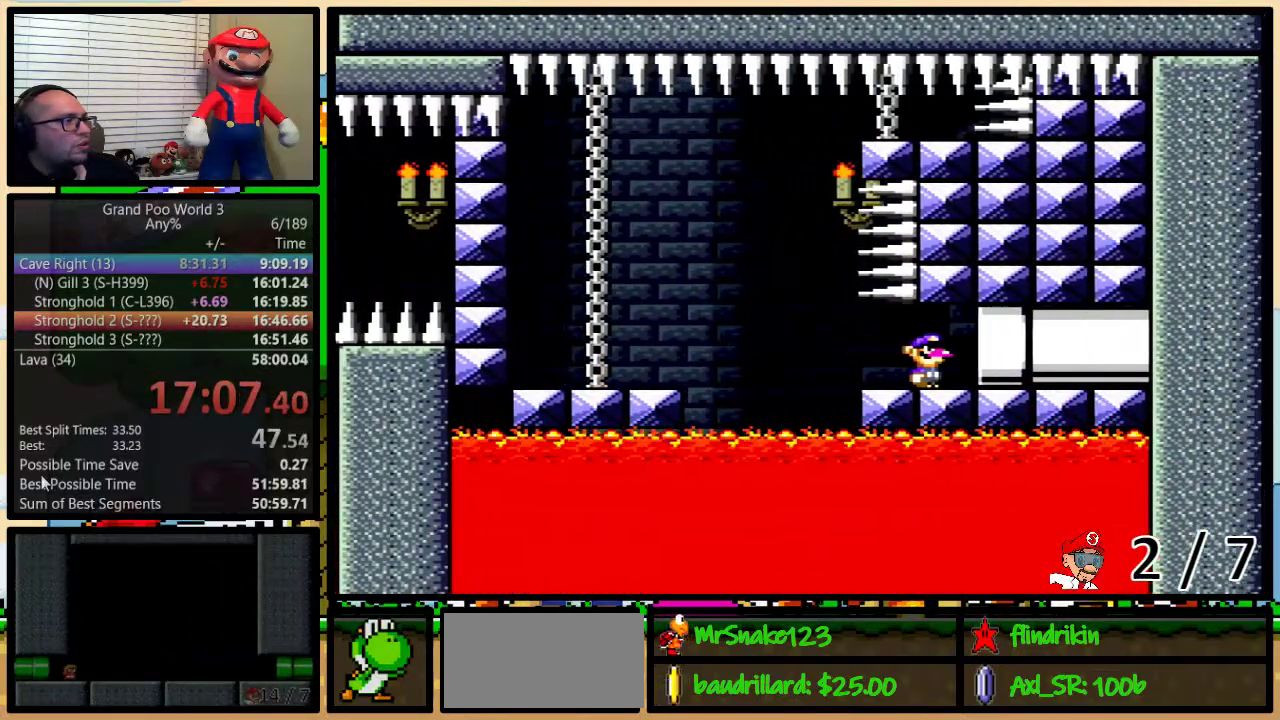
{"buttons": ["X", "DPAD_RIGHT"], "events": [[33, "DPAD_UP", "up"]]}
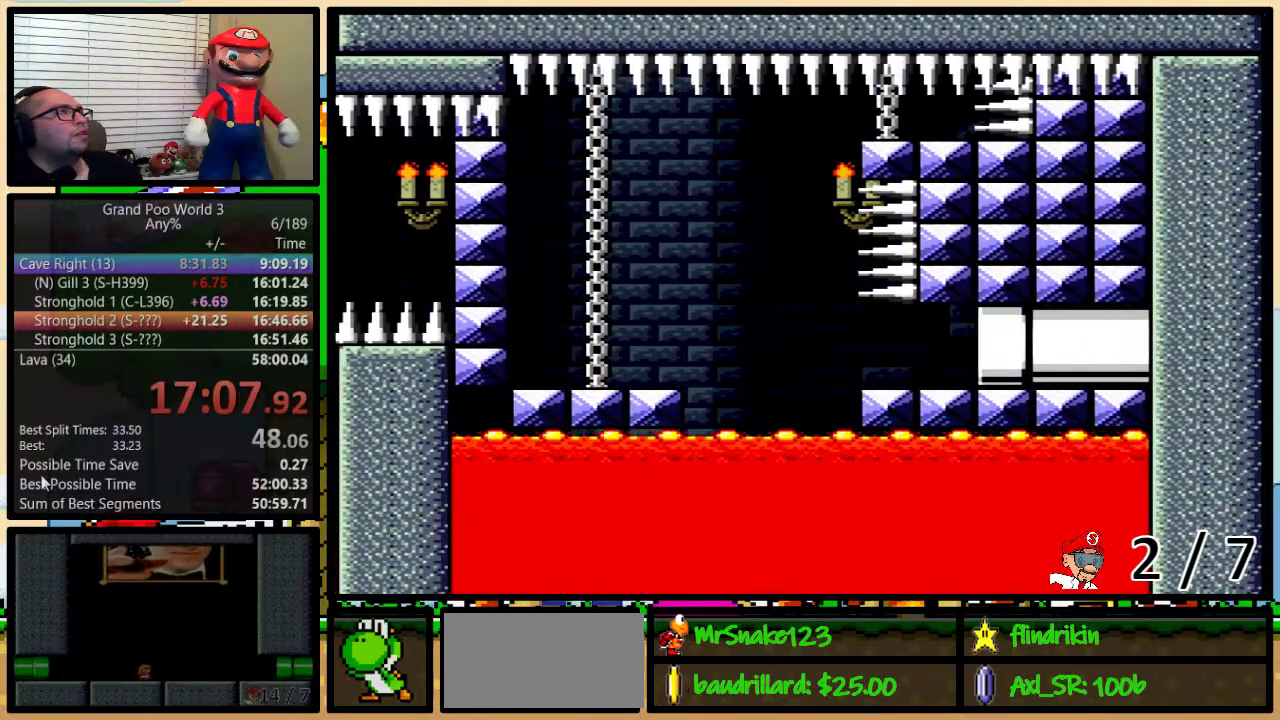
{"buttons": ["X", "DPAD_RIGHT"], "events": []}
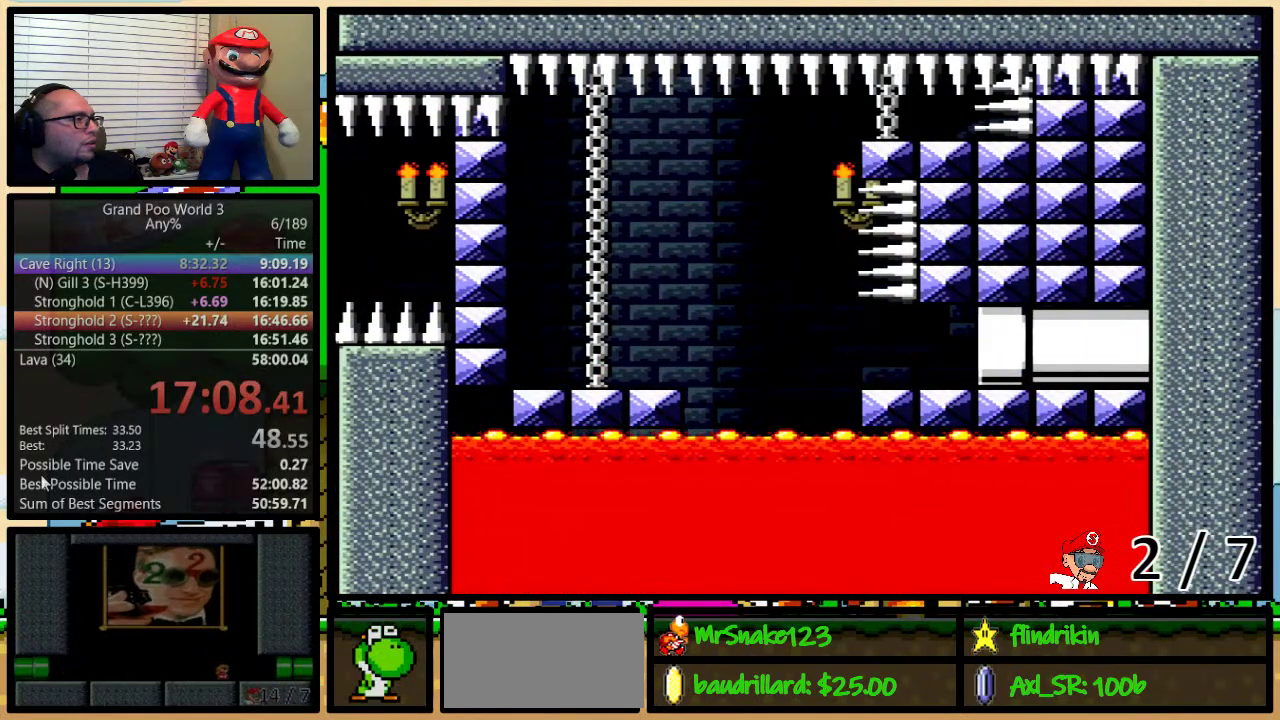
{"buttons": [], "events": [[17, "DPAD_RIGHT", "up"], [200, "X", "up"]]}
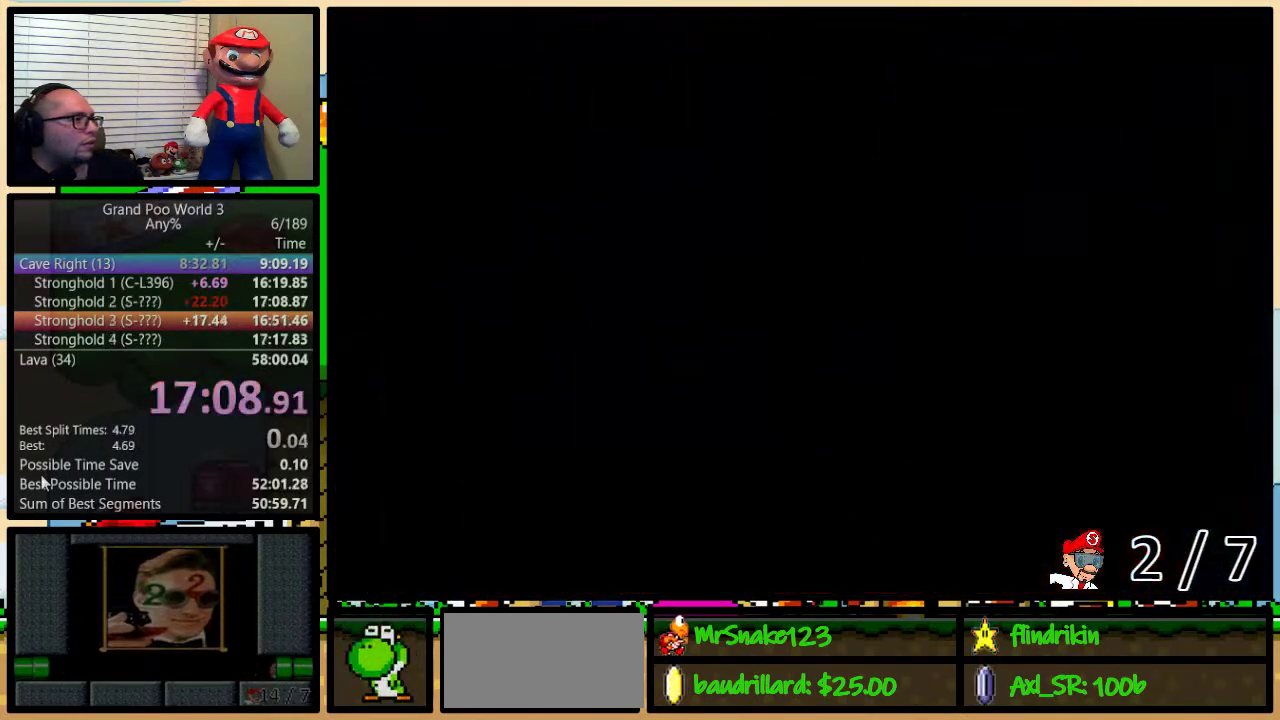
{"buttons": ["Y"], "events": [[500, "Y", "down"]]}
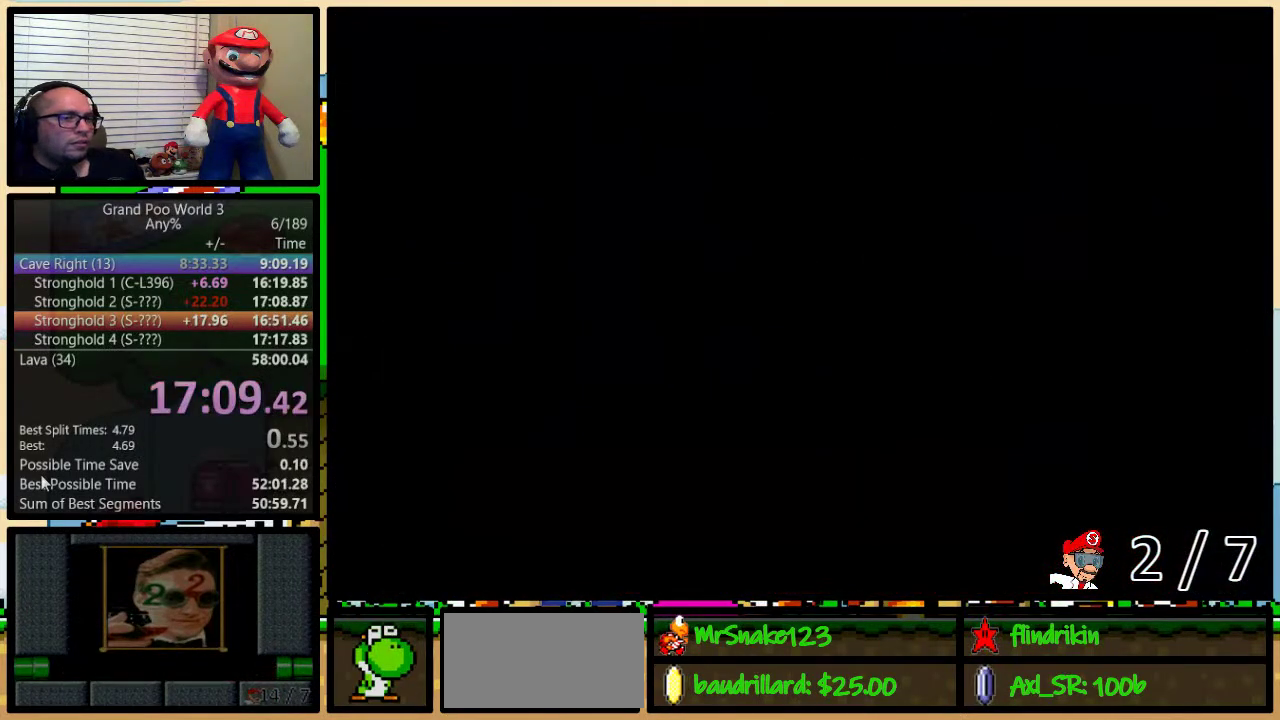
{"buttons": ["Y", "DPAD_RIGHT"], "events": [[367, "DPAD_RIGHT", "down"]]}
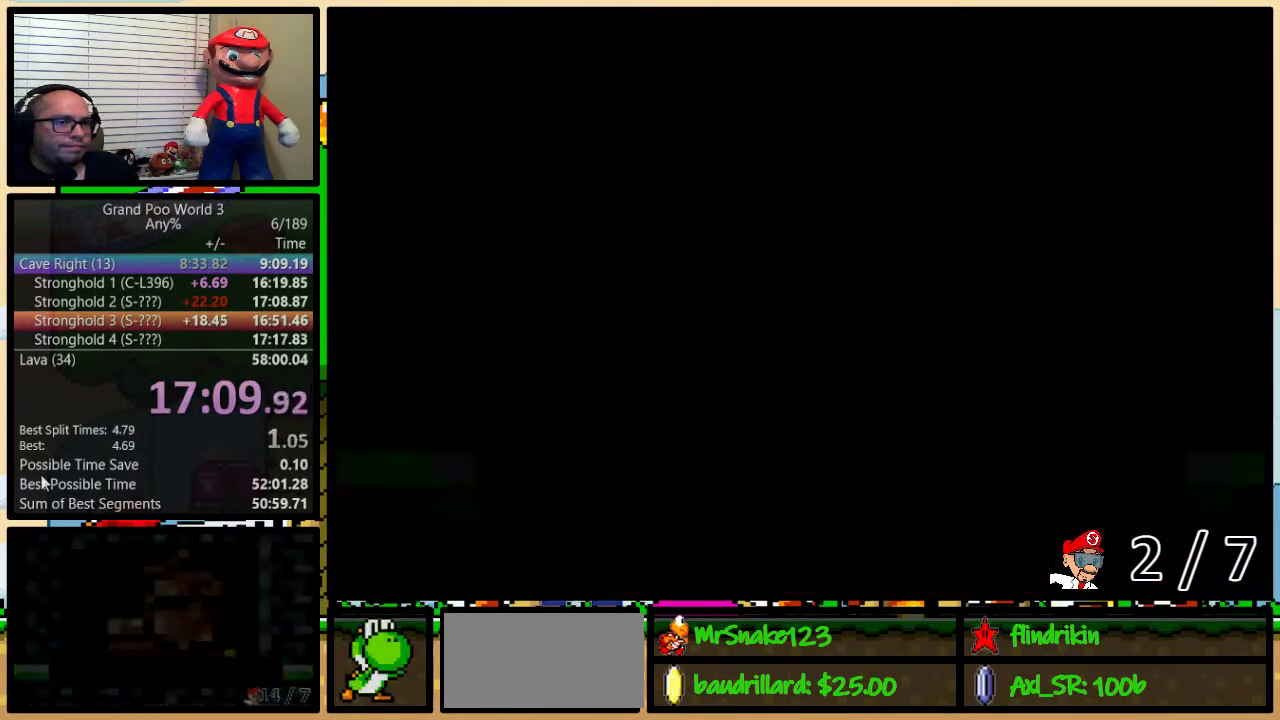
{"buttons": ["Y", "DPAD_UP", "DPAD_RIGHT"], "events": [[67, "DPAD_UP", "down"]]}
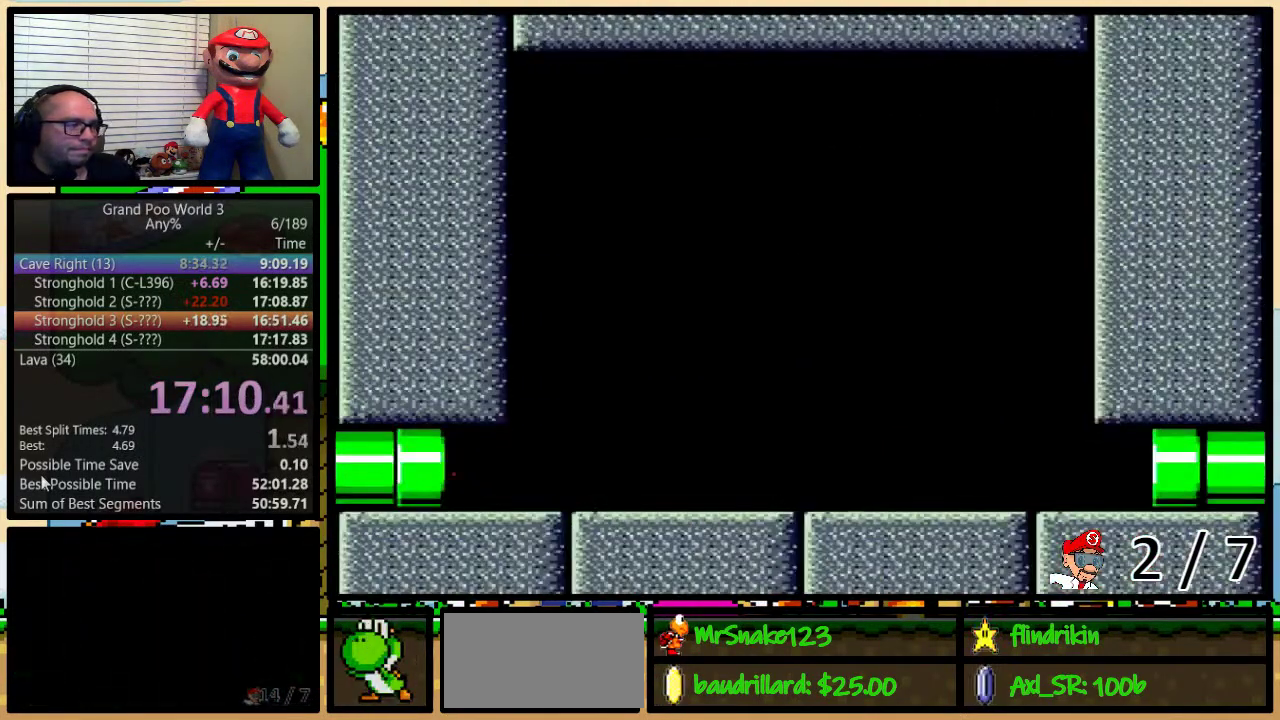
{"buttons": ["Y", "DPAD_UP", "DPAD_RIGHT"], "events": []}
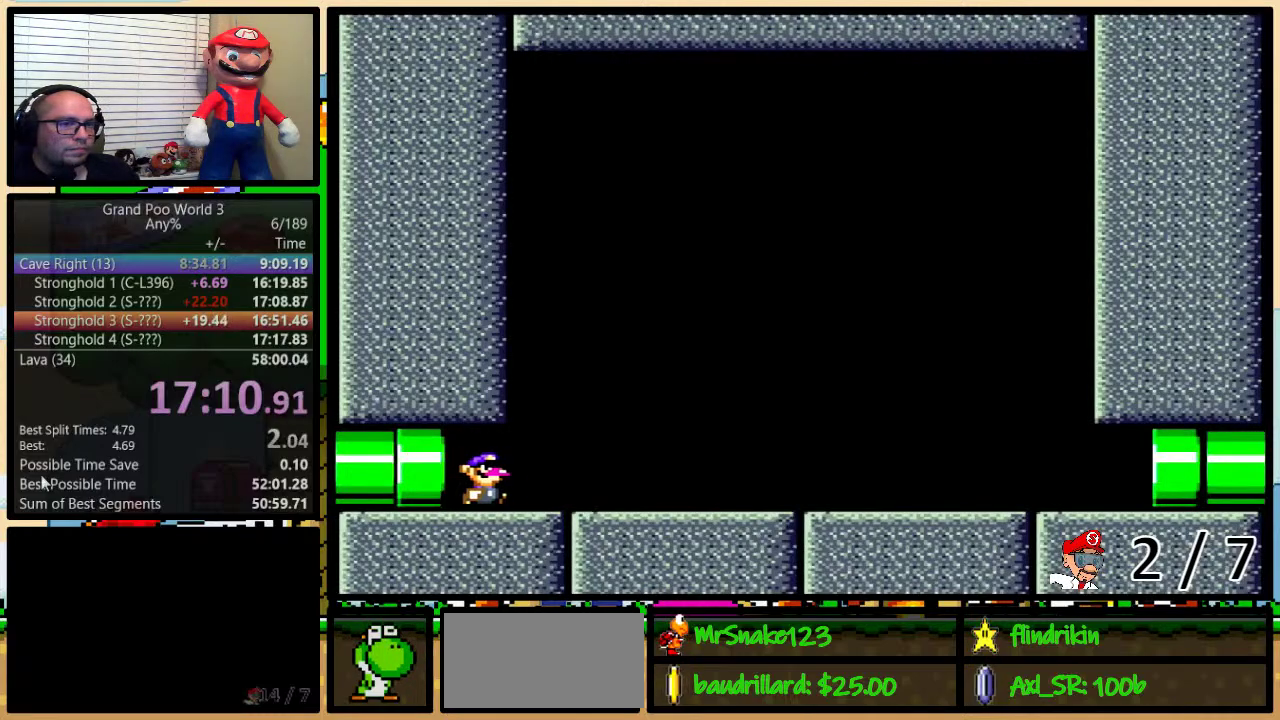
{"buttons": ["Y", "DPAD_UP", "DPAD_RIGHT"], "events": []}
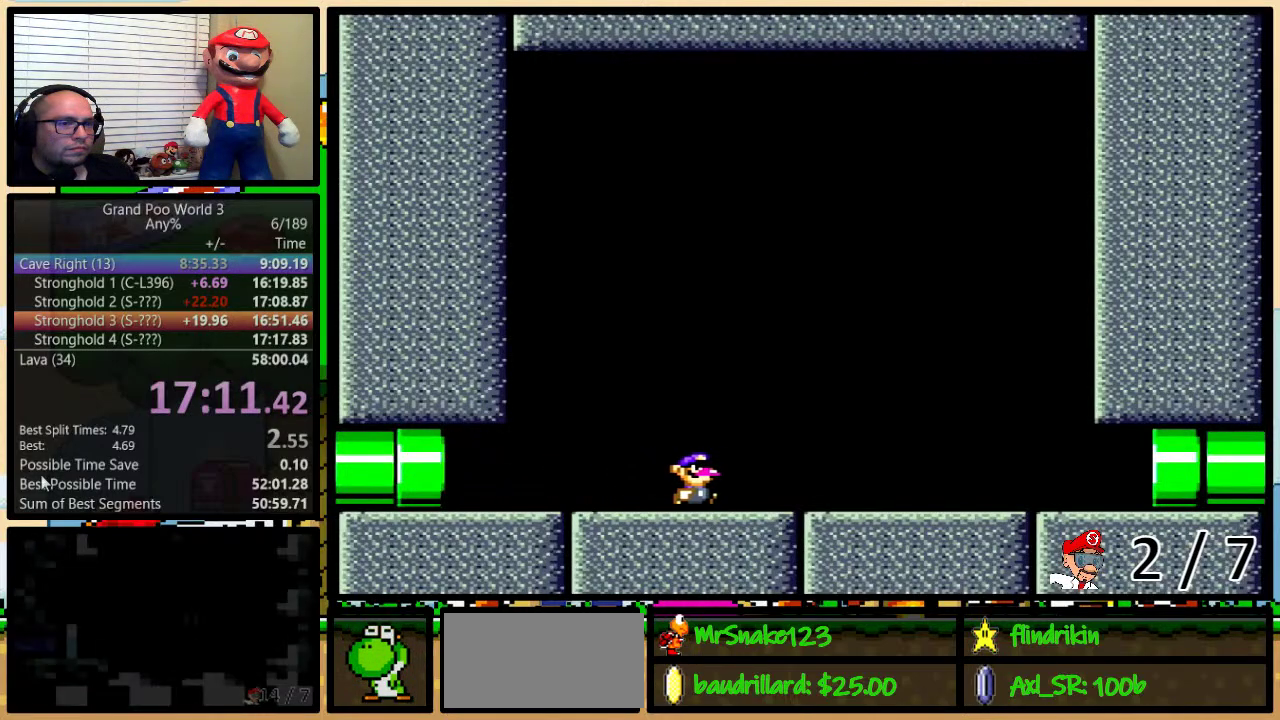
{"buttons": ["Y", "DPAD_RIGHT"], "events": [[183, "DPAD_UP", "up"]]}
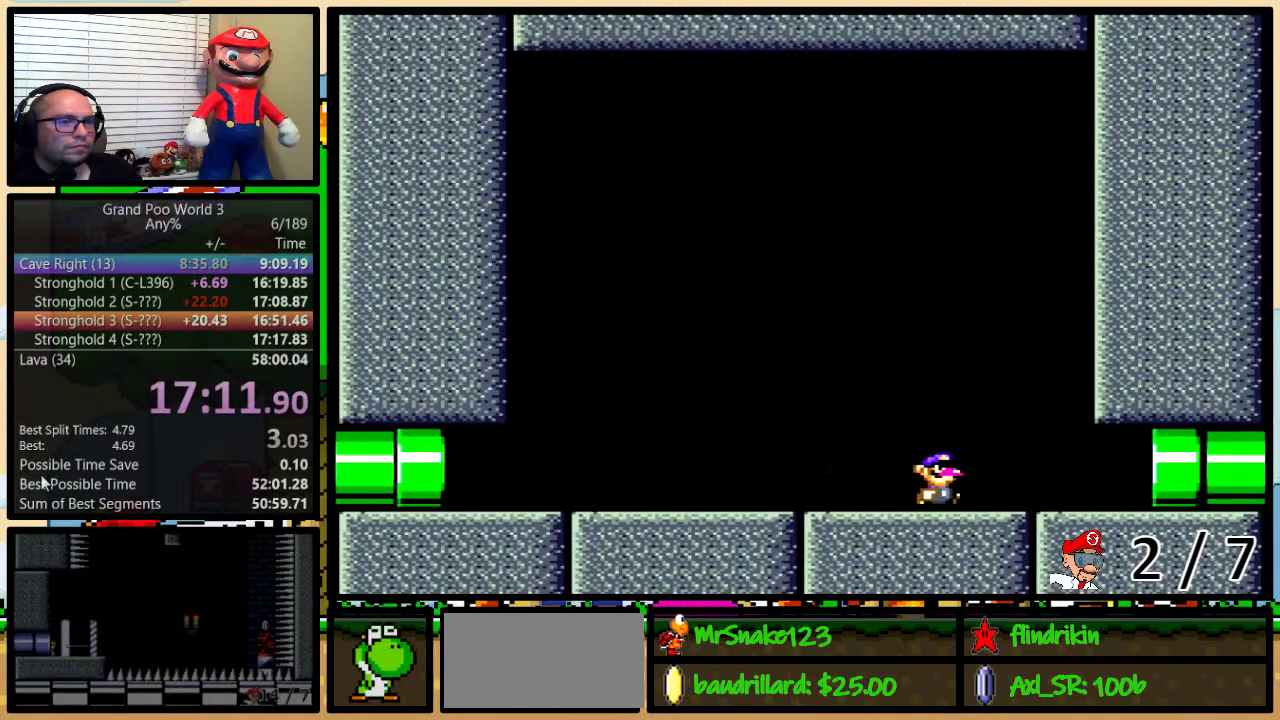
{"buttons": ["Y", "DPAD_RIGHT"], "events": []}
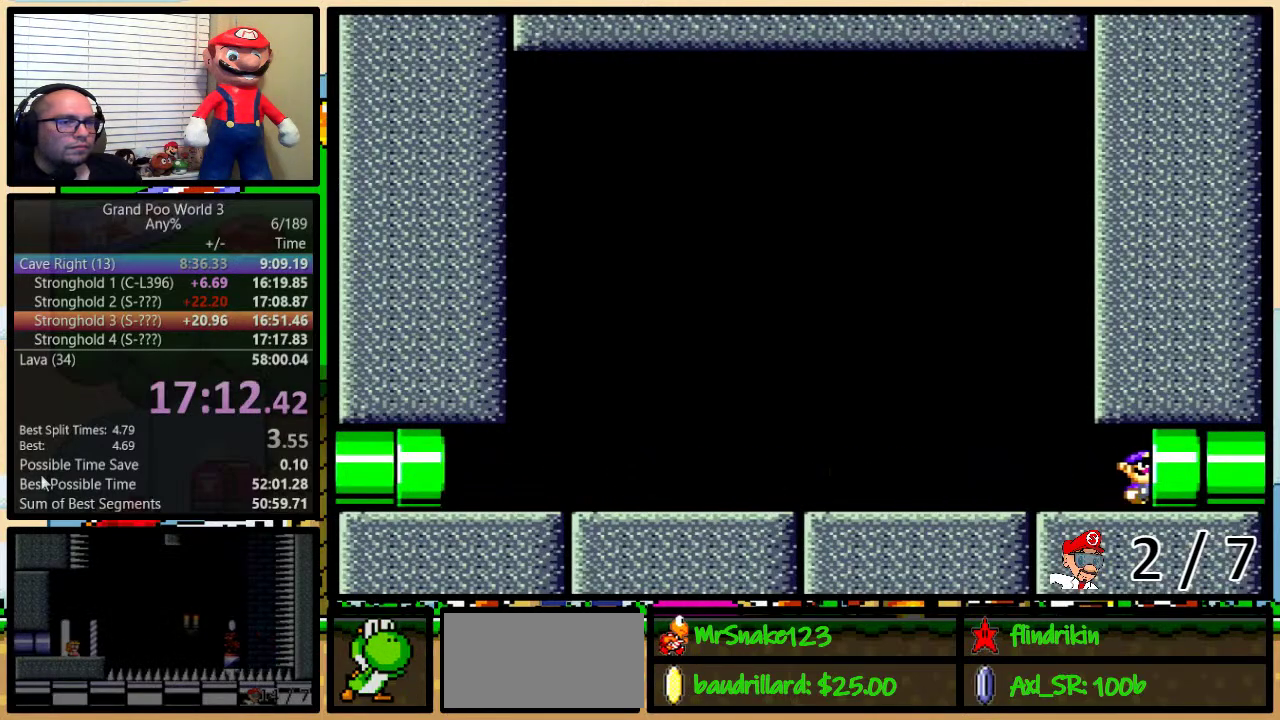
{"buttons": [], "events": [[417, "Y", "up"], [483, "DPAD_RIGHT", "up"]]}
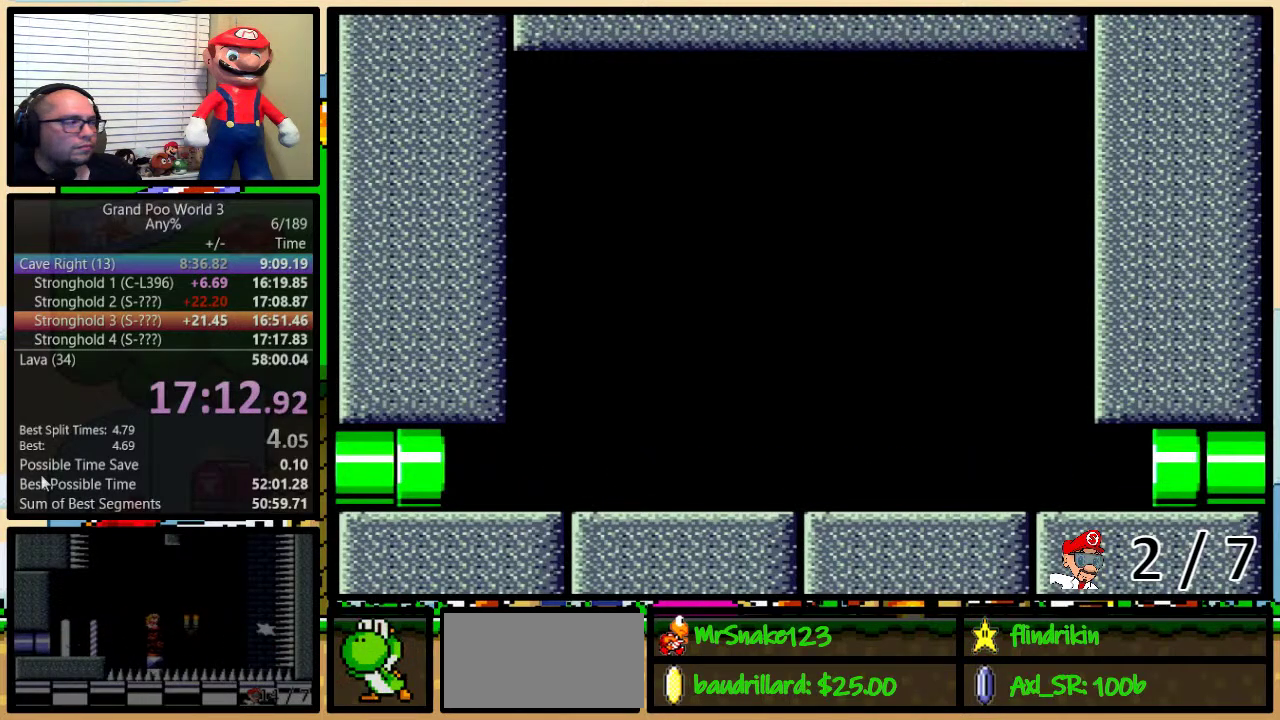
{"buttons": [], "events": []}
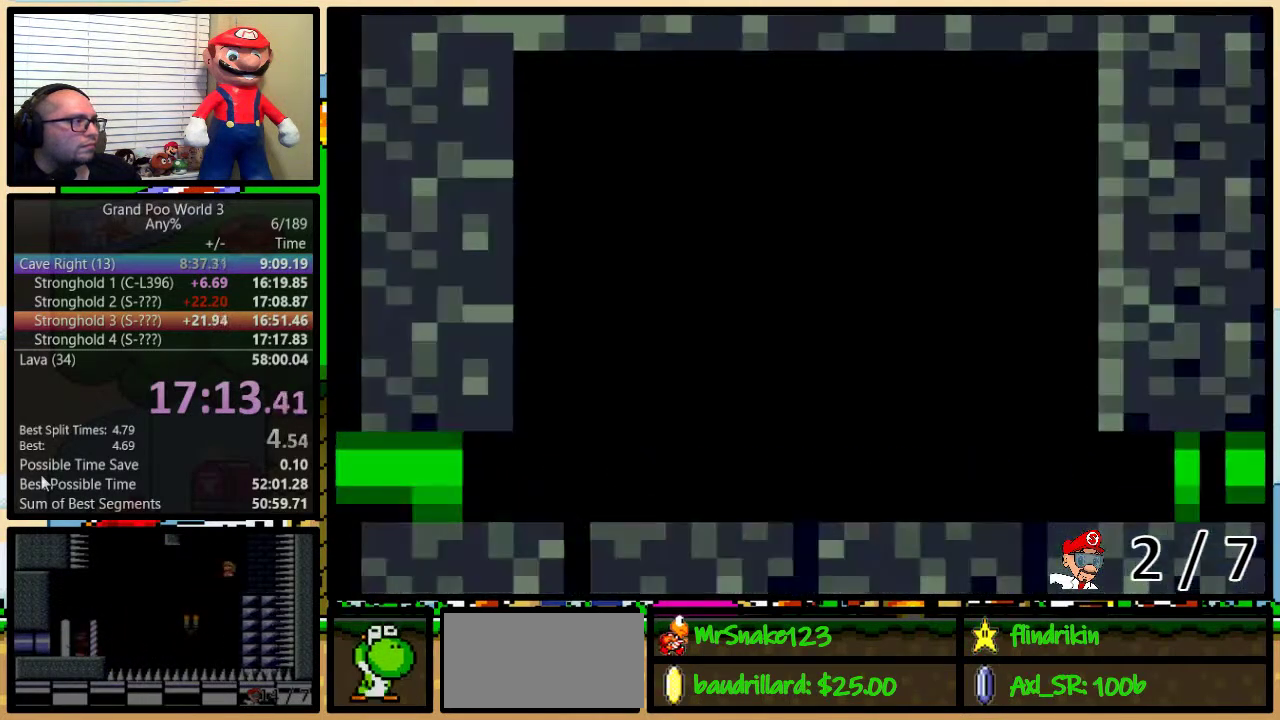
{"buttons": [], "events": []}
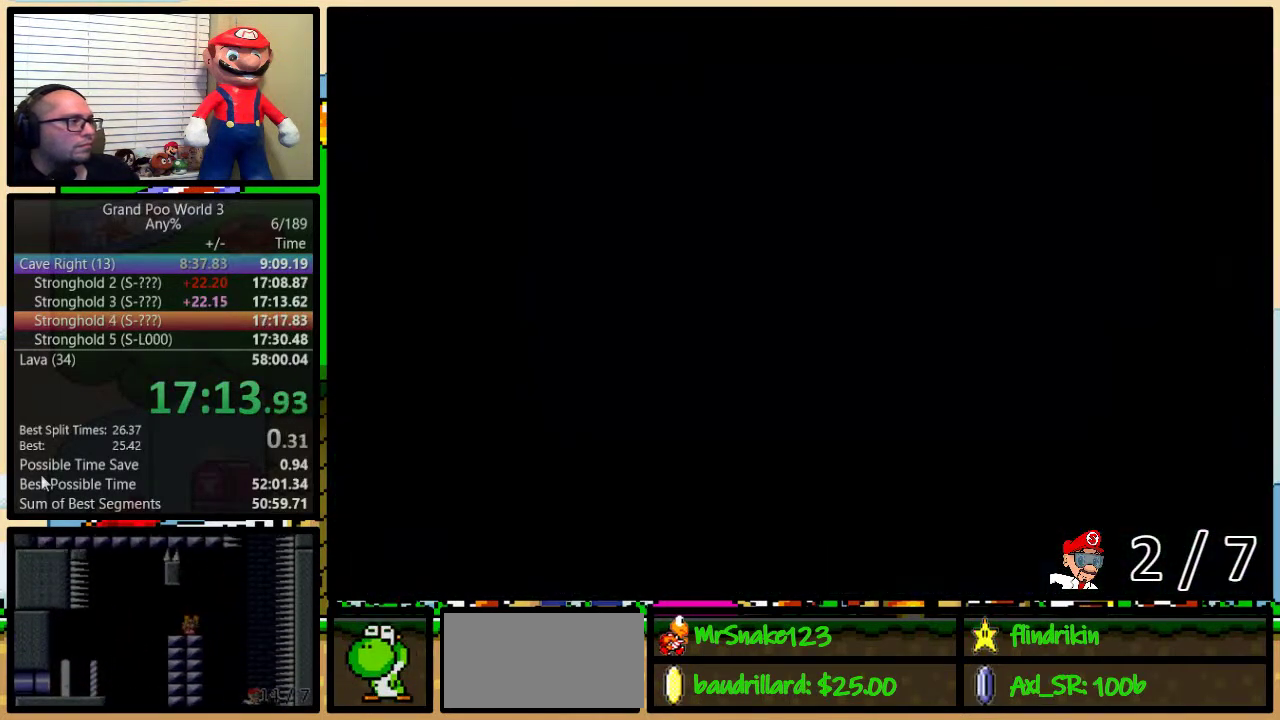
{"buttons": ["X"], "events": [[400, "X", "down"]]}
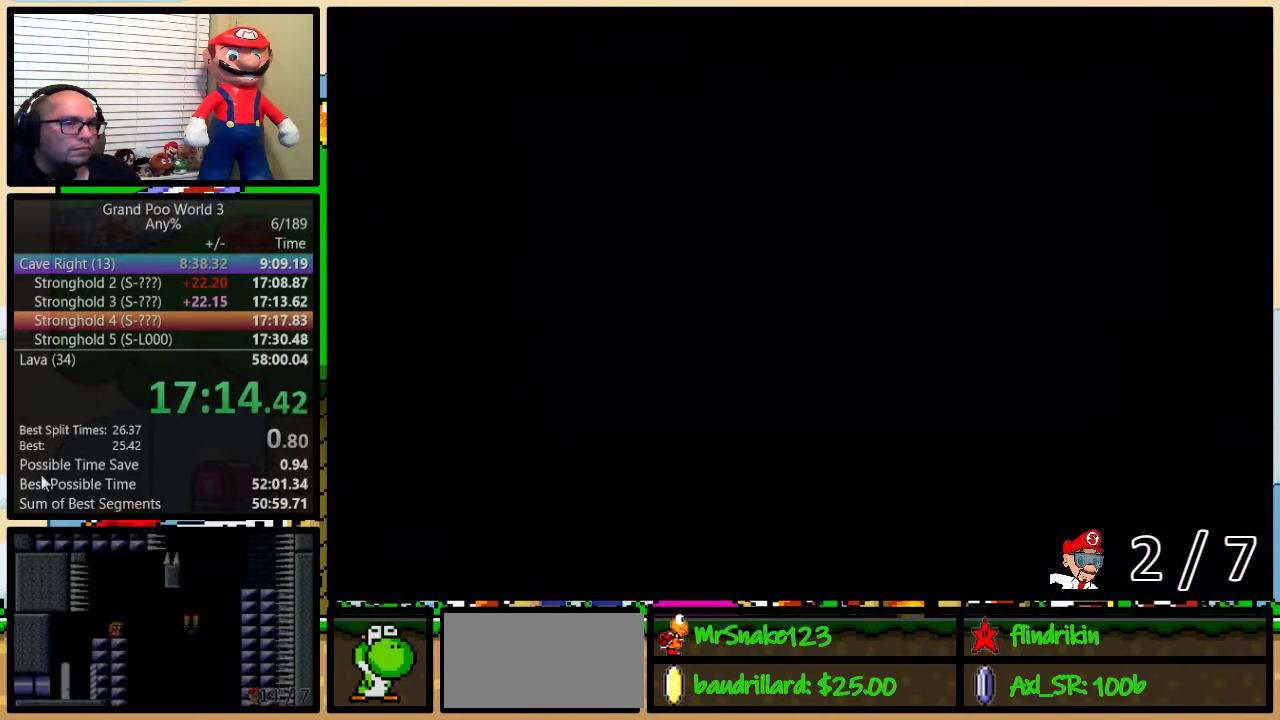
{"buttons": ["X"], "events": []}